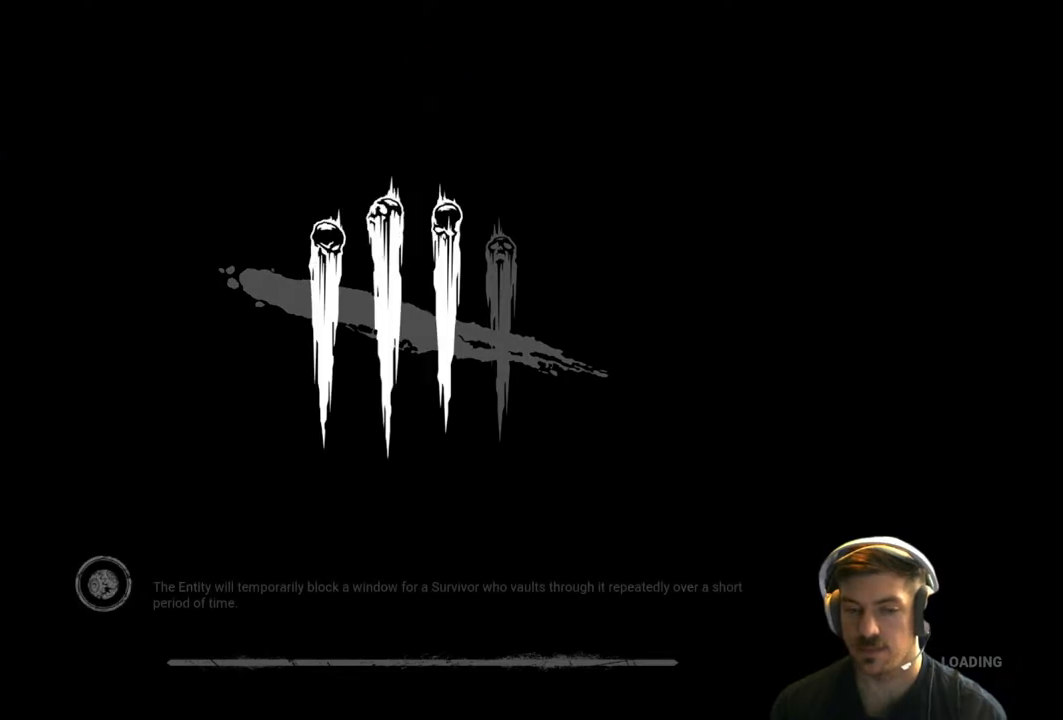
Gameplay with a controller (Xbox layout); each line is a JSON object with the inputs held at the frame after it. "events" lists button and stick changes between this image and that frame as [ms after this image, input, new state], when the widget could be followed in between.
{"buttons": [], "left_stick": "right", "right_stick": "center", "events": [[133, "left_stick", "up-left"], [300, "left_stick", "center"], [400, "left_stick", "right"]]}
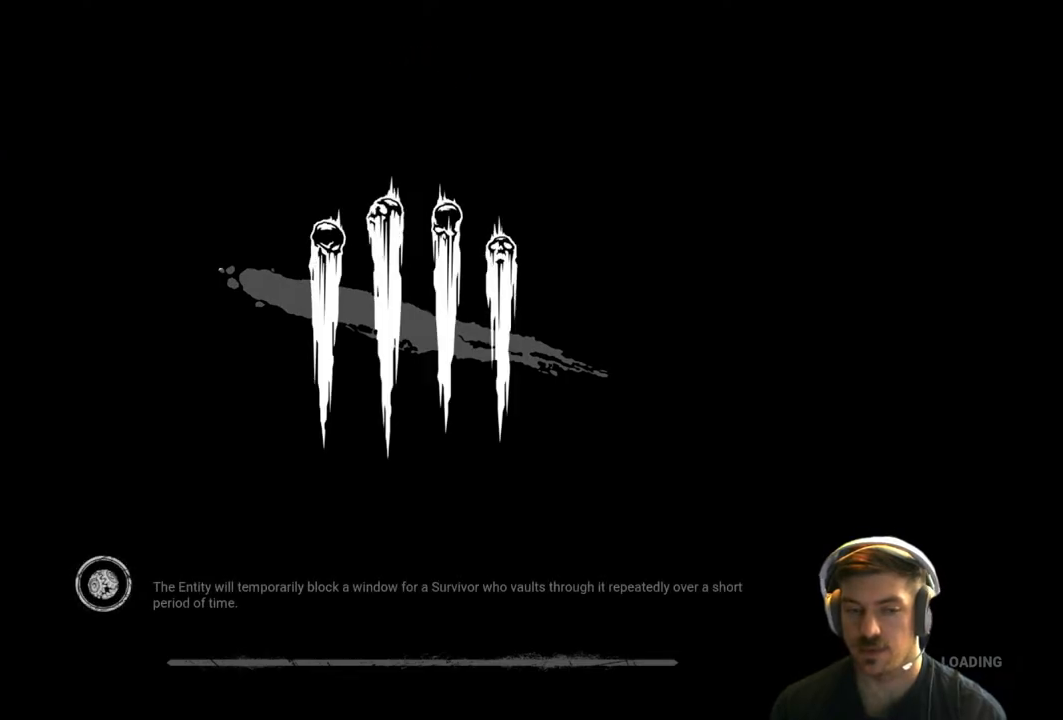
{"buttons": [], "left_stick": "center", "right_stick": "center", "events": [[50, "left_stick", "center"], [183, "left_stick", "up-left"], [333, "left_stick", "center"]]}
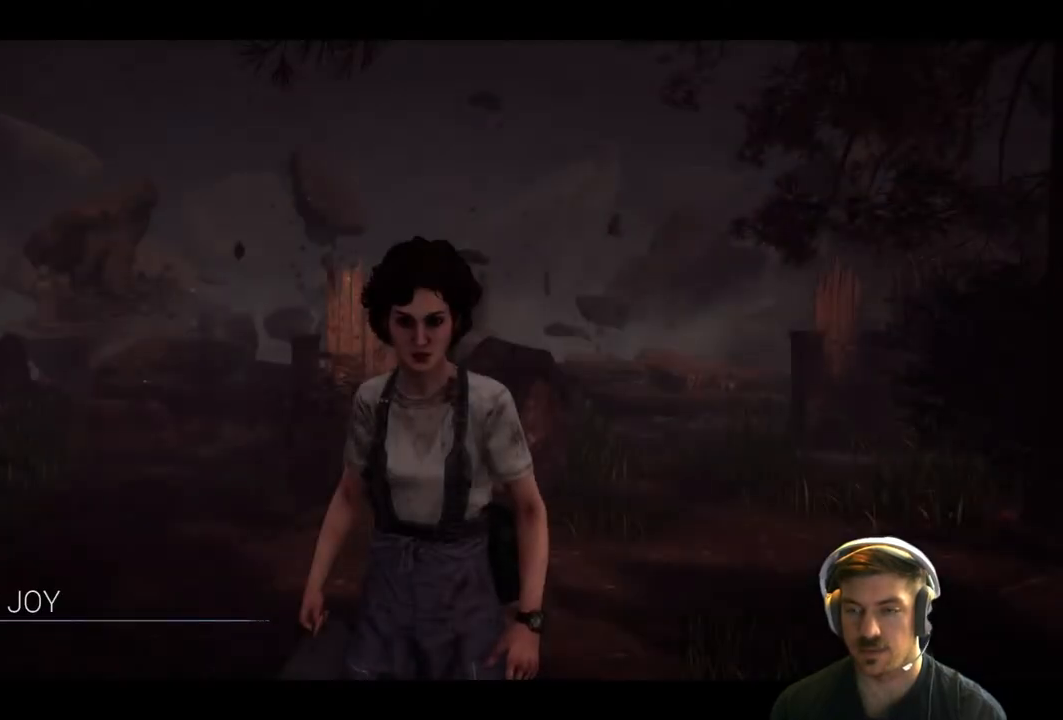
{"buttons": [], "left_stick": "center", "right_stick": "center", "events": []}
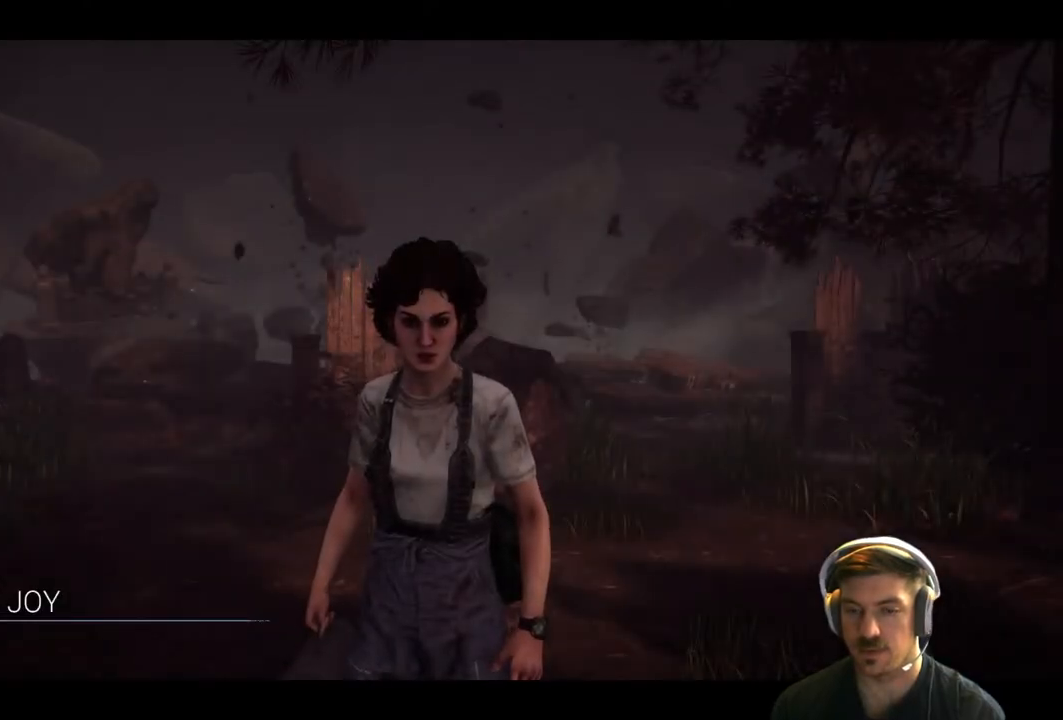
{"buttons": [], "left_stick": "down-left", "right_stick": "center", "events": [[200, "left_stick", "left"], [483, "left_stick", "down-left"]]}
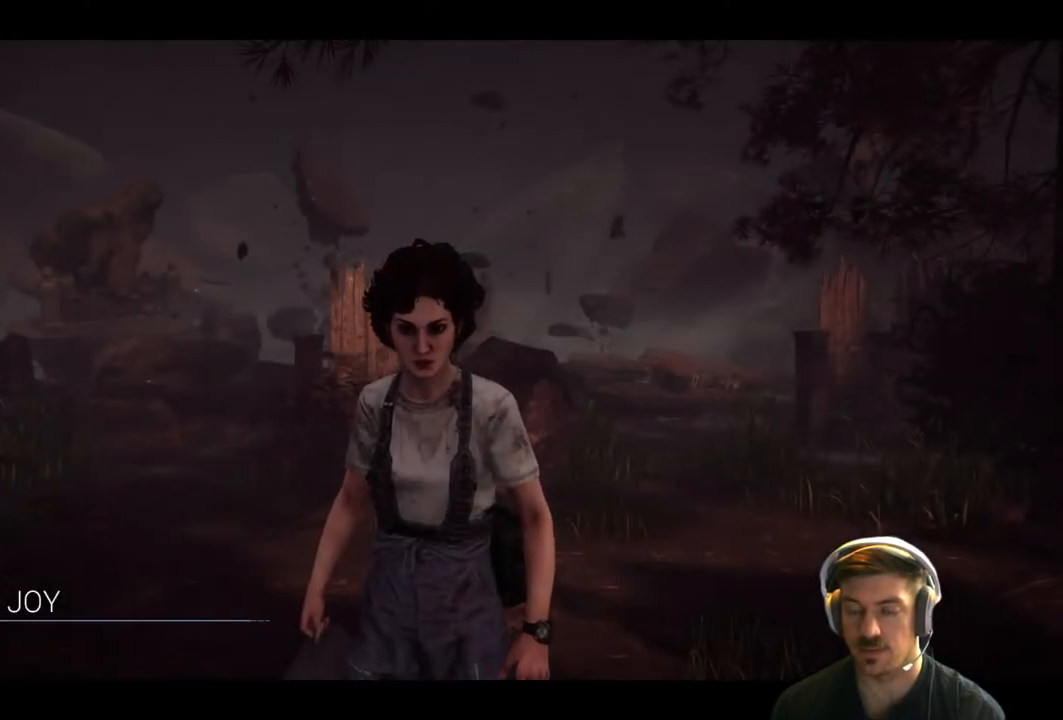
{"buttons": [], "left_stick": "center", "right_stick": "center", "events": [[17, "left_stick", "down"], [100, "left_stick", "center"]]}
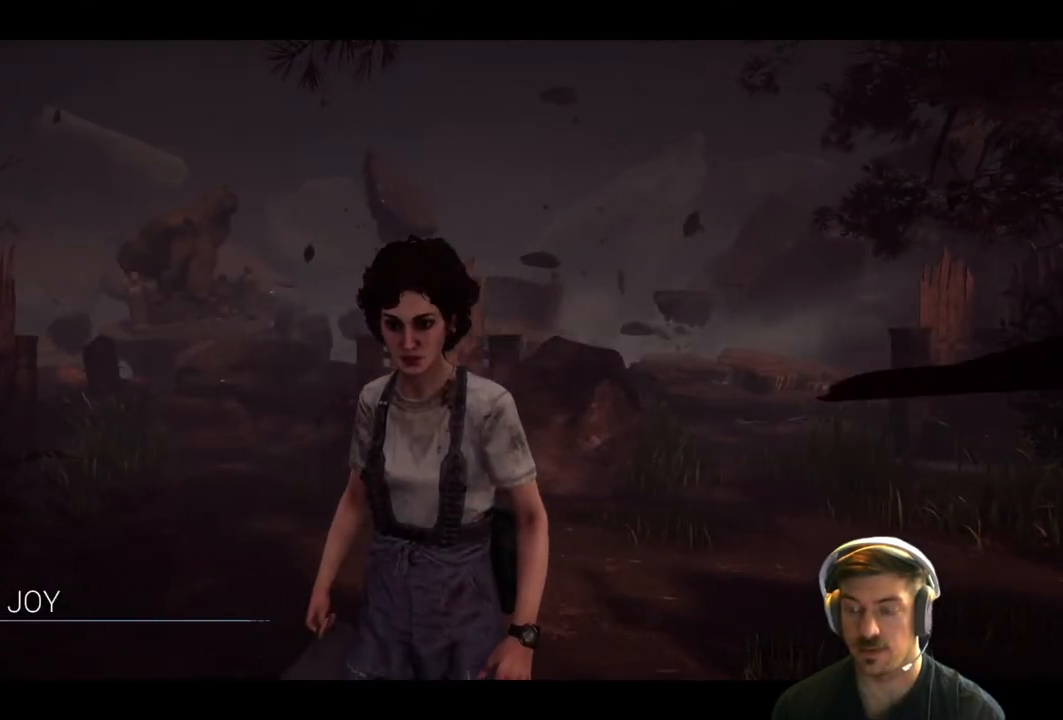
{"buttons": [], "left_stick": "center", "right_stick": "center", "events": []}
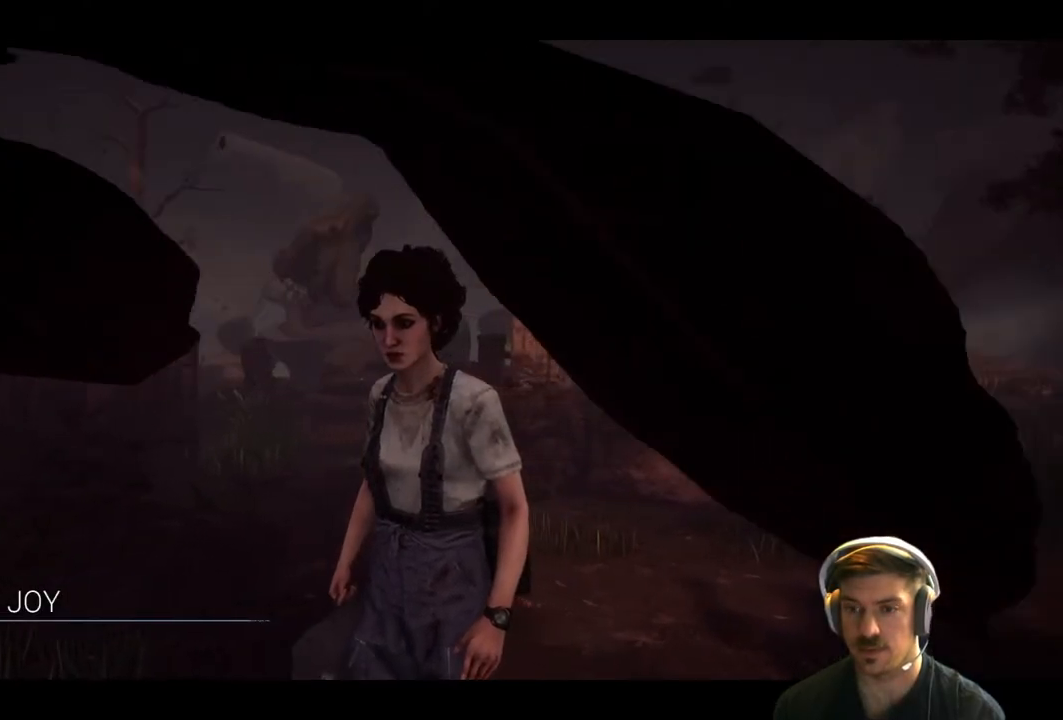
{"buttons": [], "left_stick": "center", "right_stick": "center", "events": [[233, "left_stick", "down"], [450, "left_stick", "center"]]}
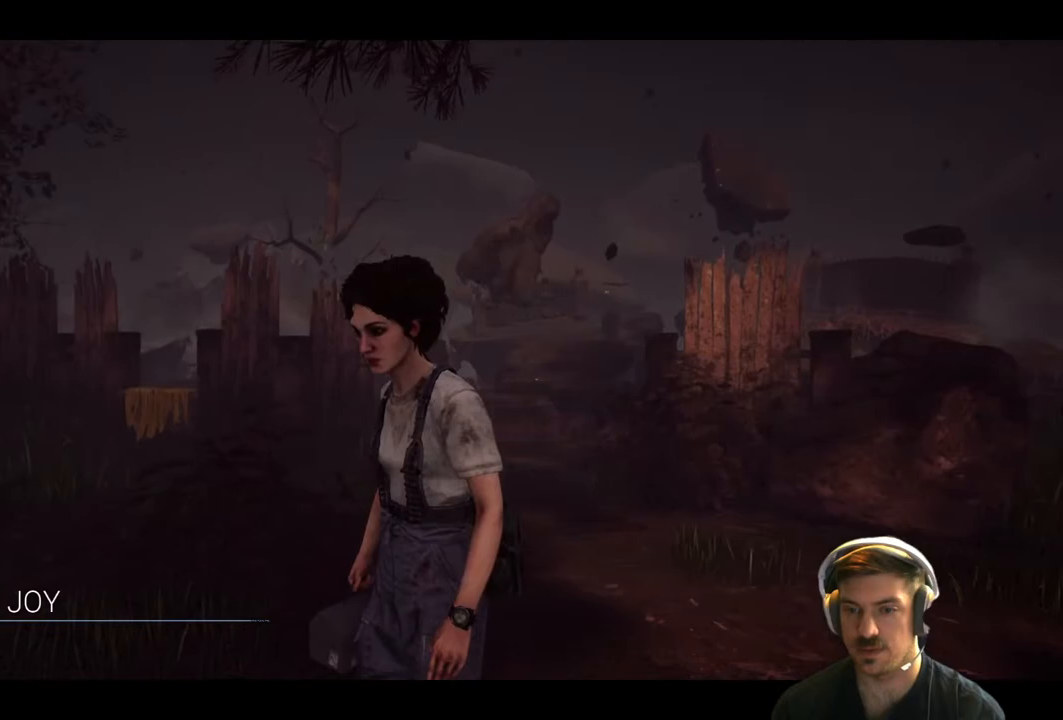
{"buttons": [], "left_stick": "center", "right_stick": "center", "events": []}
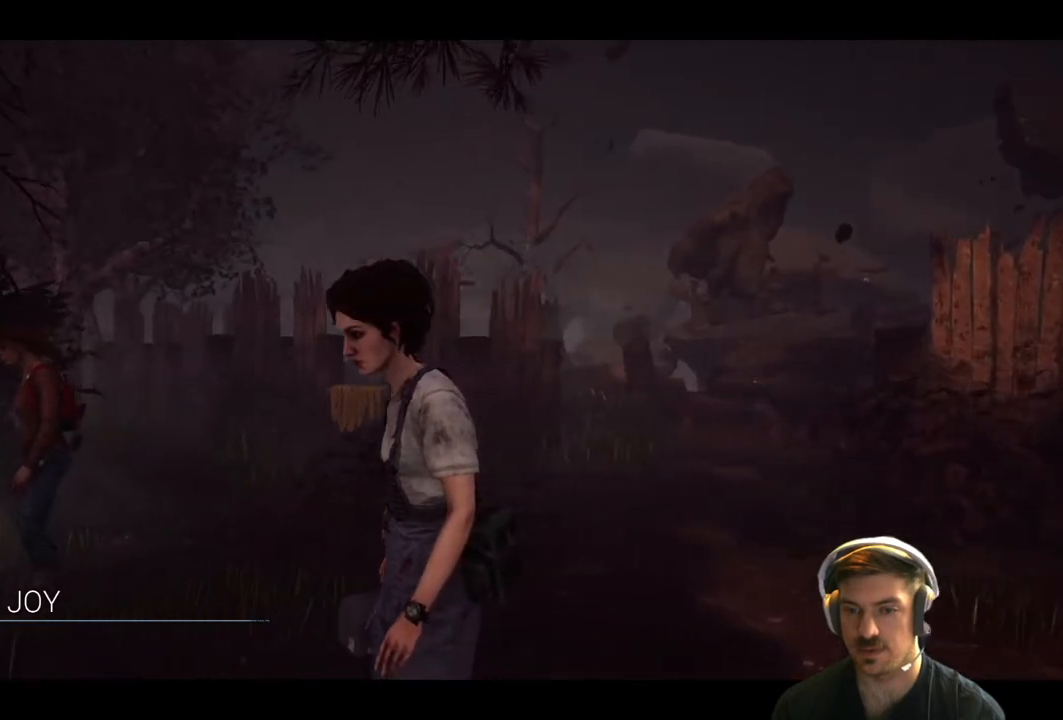
{"buttons": [], "left_stick": "left", "right_stick": "center", "events": [[267, "left_stick", "down"], [433, "left_stick", "left"]]}
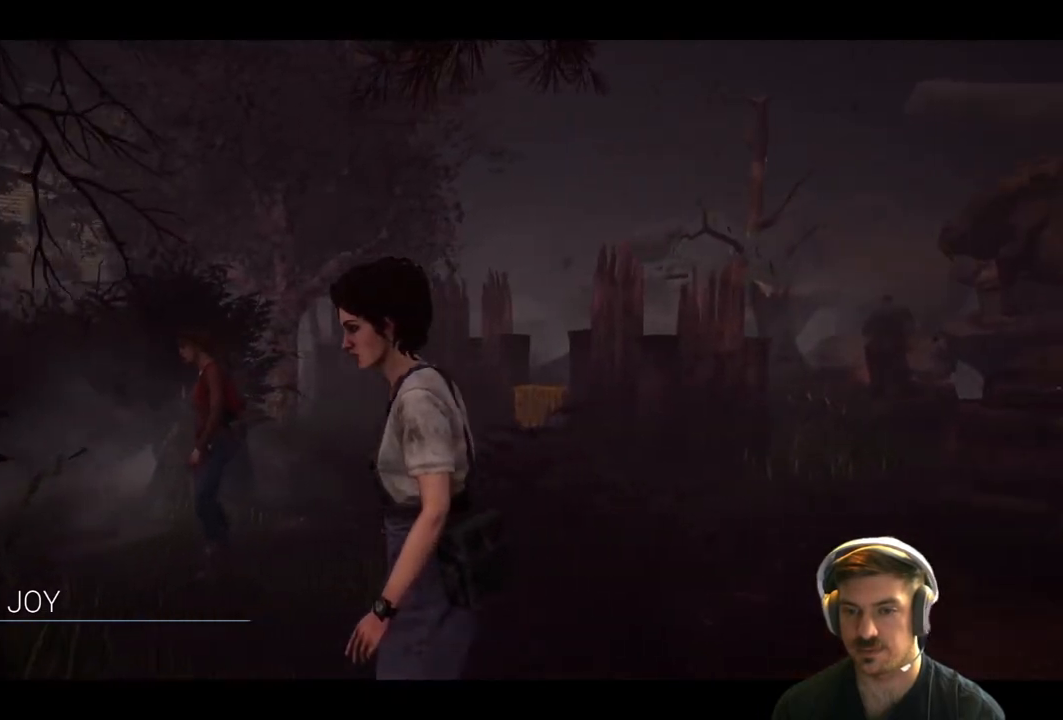
{"buttons": [], "left_stick": "left", "right_stick": "center", "events": [[167, "left_stick", "center"], [400, "left_stick", "left"]]}
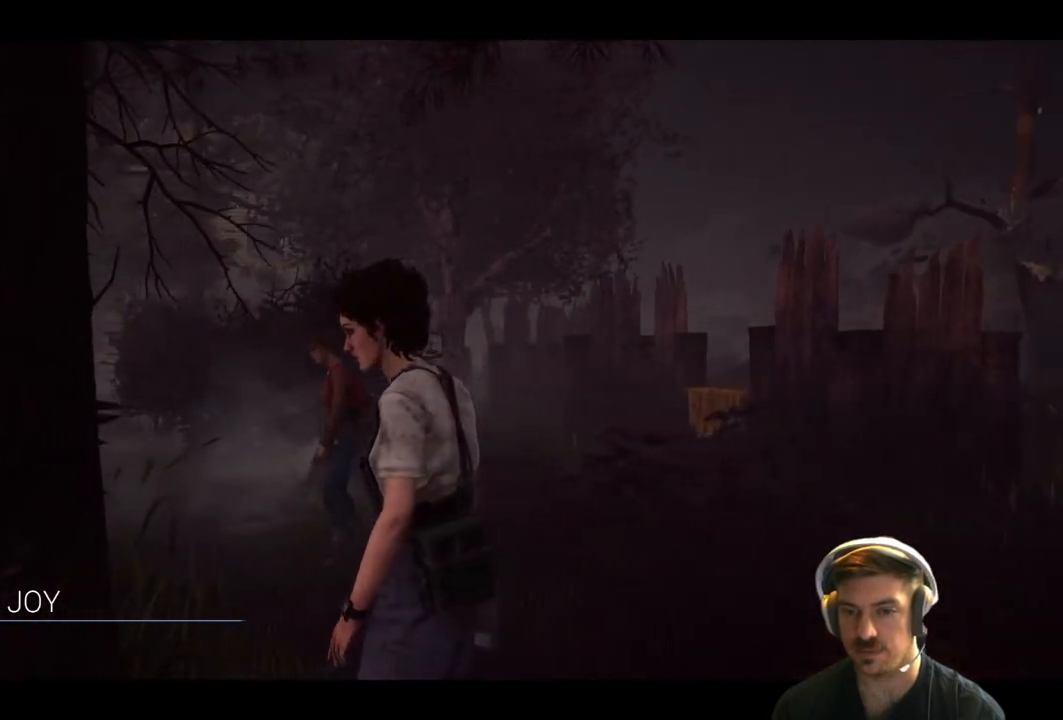
{"buttons": [], "left_stick": "center", "right_stick": "center", "events": [[117, "left_stick", "center"]]}
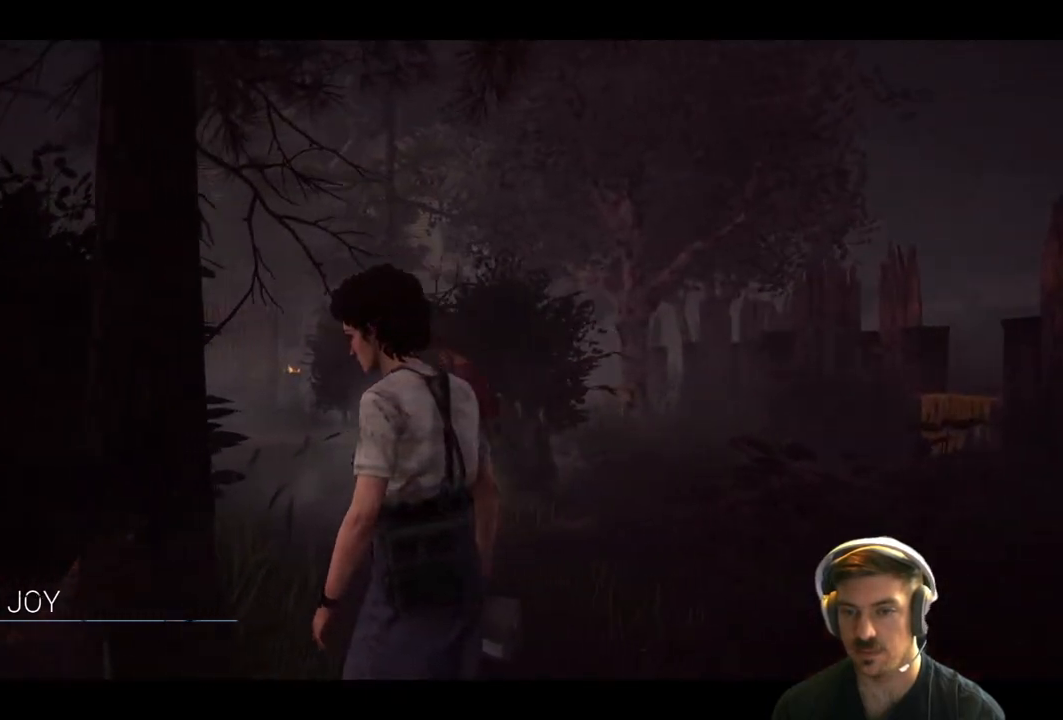
{"buttons": [], "left_stick": "center", "right_stick": "center", "events": []}
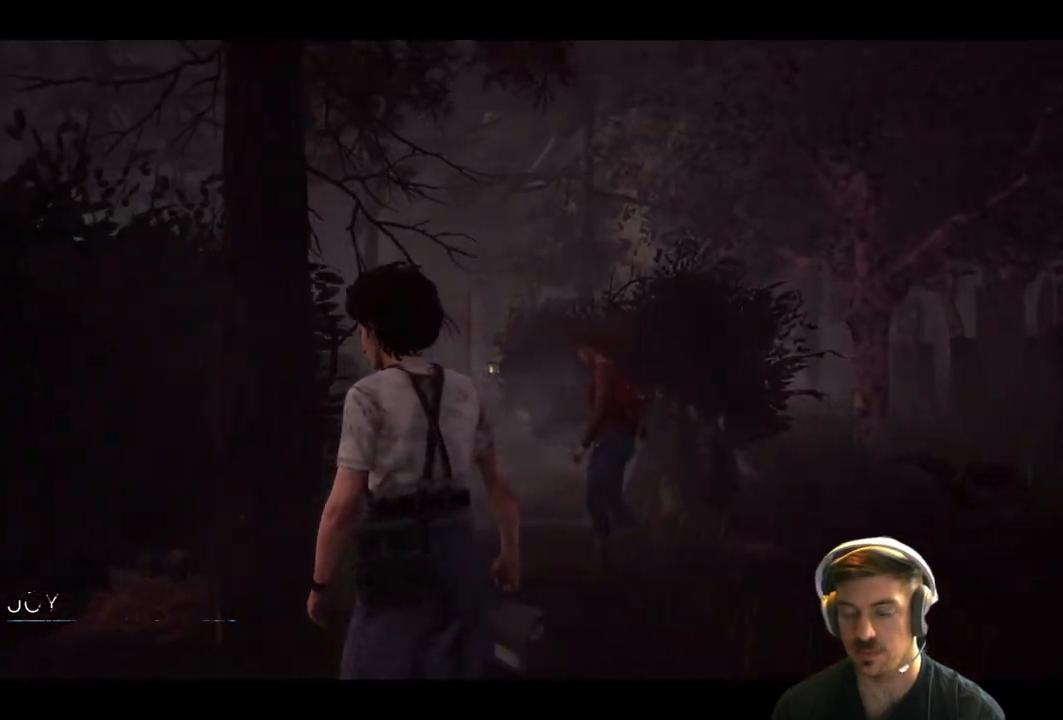
{"buttons": [], "left_stick": "left", "right_stick": "center", "events": [[500, "left_stick", "left"]]}
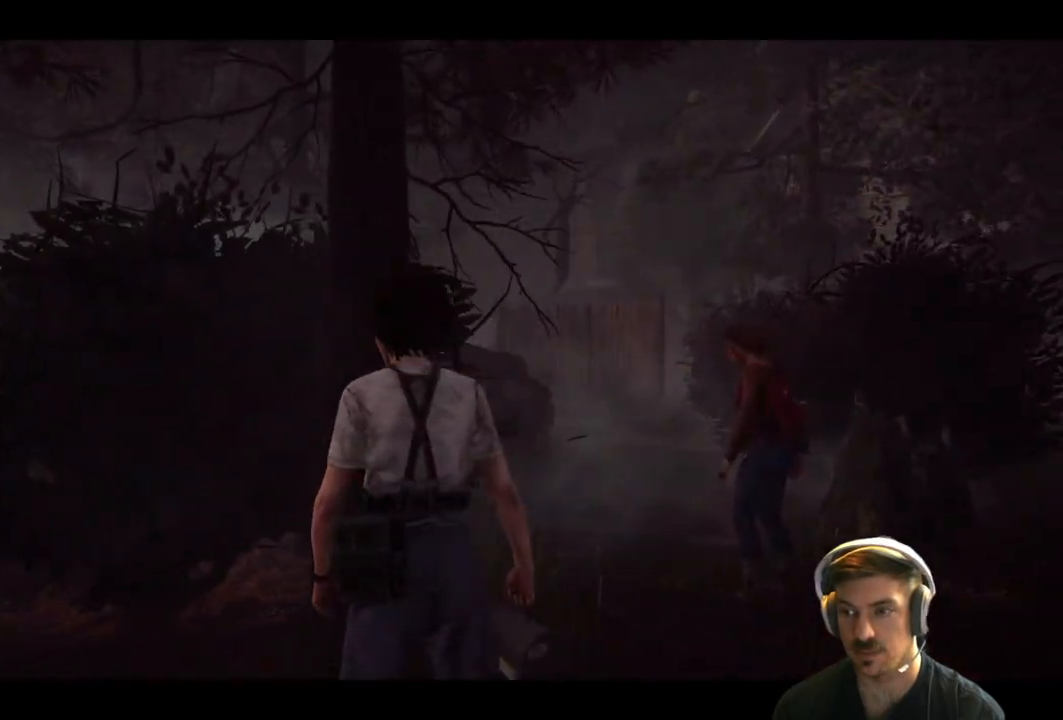
{"buttons": [], "left_stick": "left", "right_stick": "center", "events": [[50, "left_stick", "up-left"], [500, "left_stick", "left"]]}
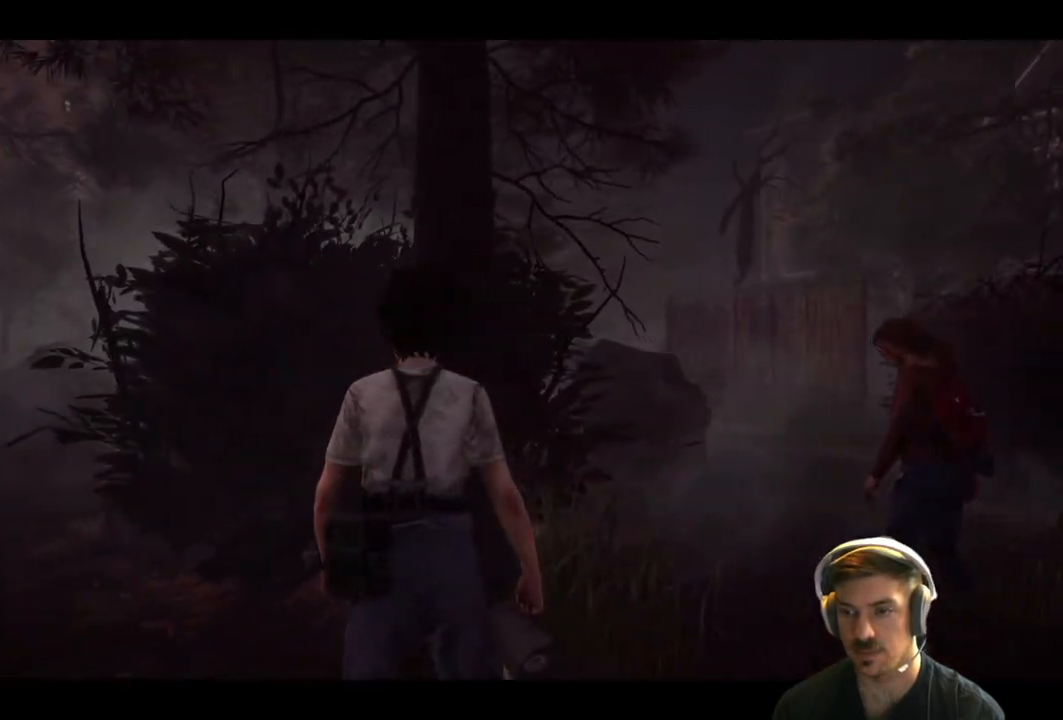
{"buttons": [], "left_stick": "left", "right_stick": "center", "events": []}
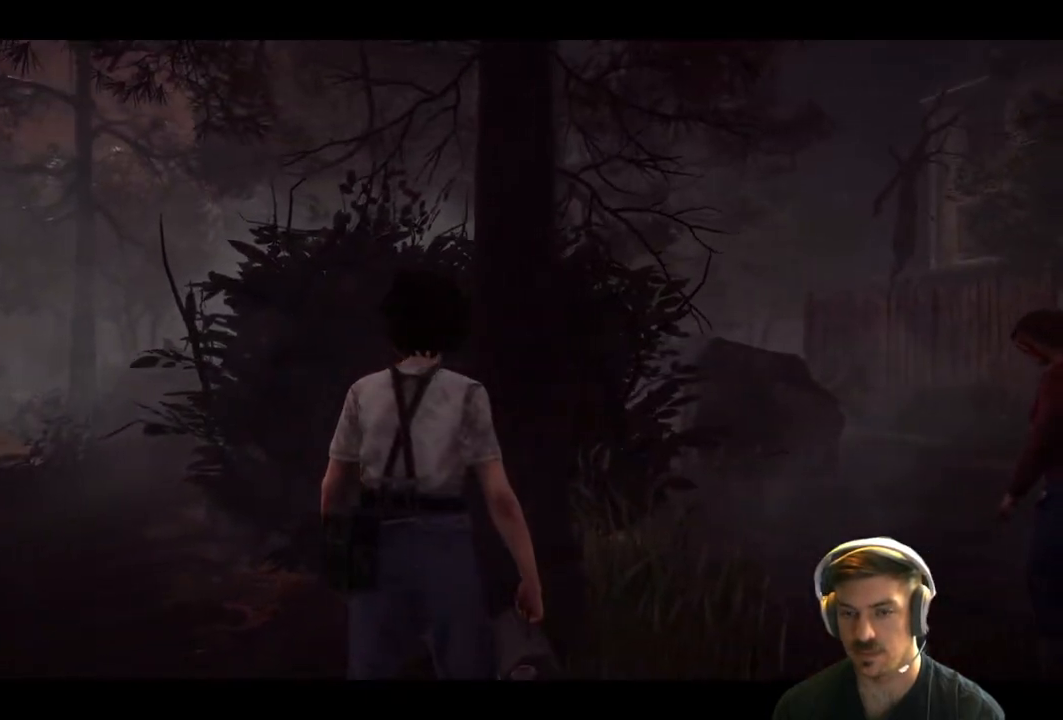
{"buttons": [], "left_stick": "up-left", "right_stick": "down-left", "events": [[50, "left_stick", "up-left"], [483, "right_stick", "down-left"]]}
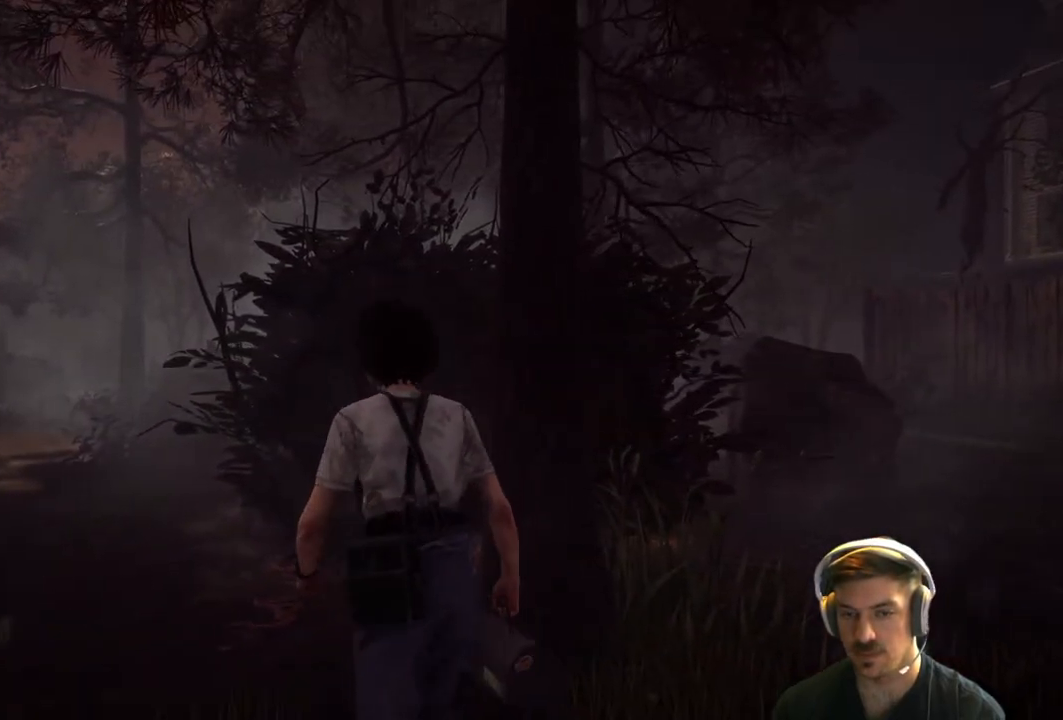
{"buttons": [], "left_stick": "up", "right_stick": "center", "events": [[200, "right_stick", "center"], [267, "left_stick", "up"]]}
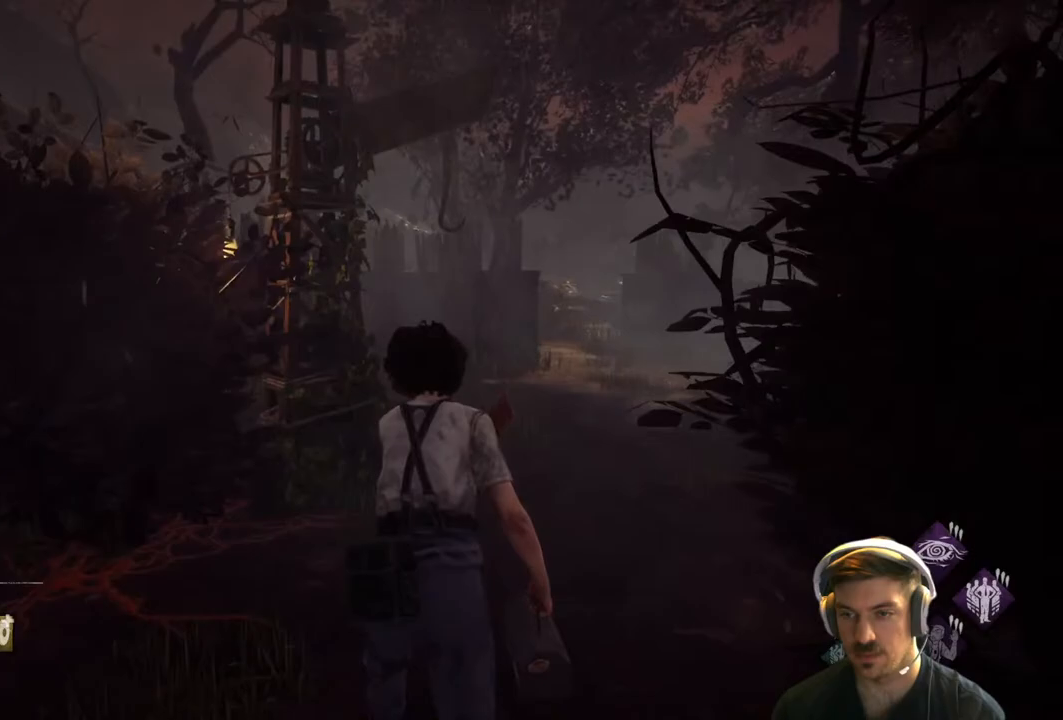
{"buttons": [], "left_stick": "up-right", "right_stick": "left", "events": [[367, "left_stick", "up-right"], [367, "right_stick", "left"]]}
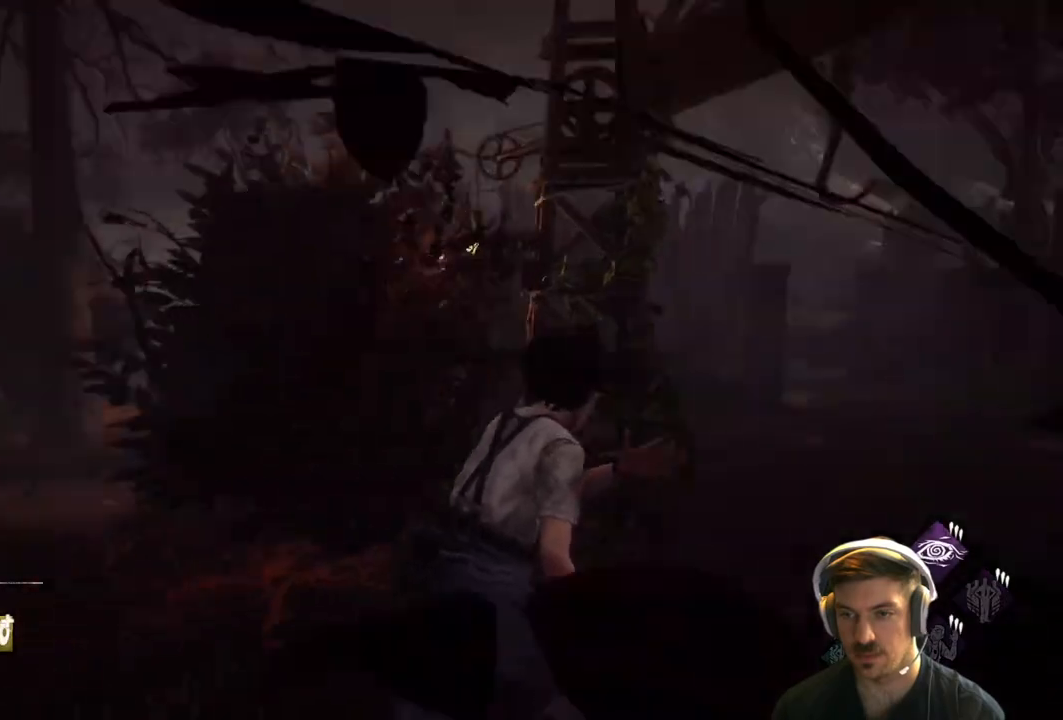
{"buttons": [], "left_stick": "right", "right_stick": "center", "events": [[83, "right_stick", "center"], [117, "left_stick", "right"]]}
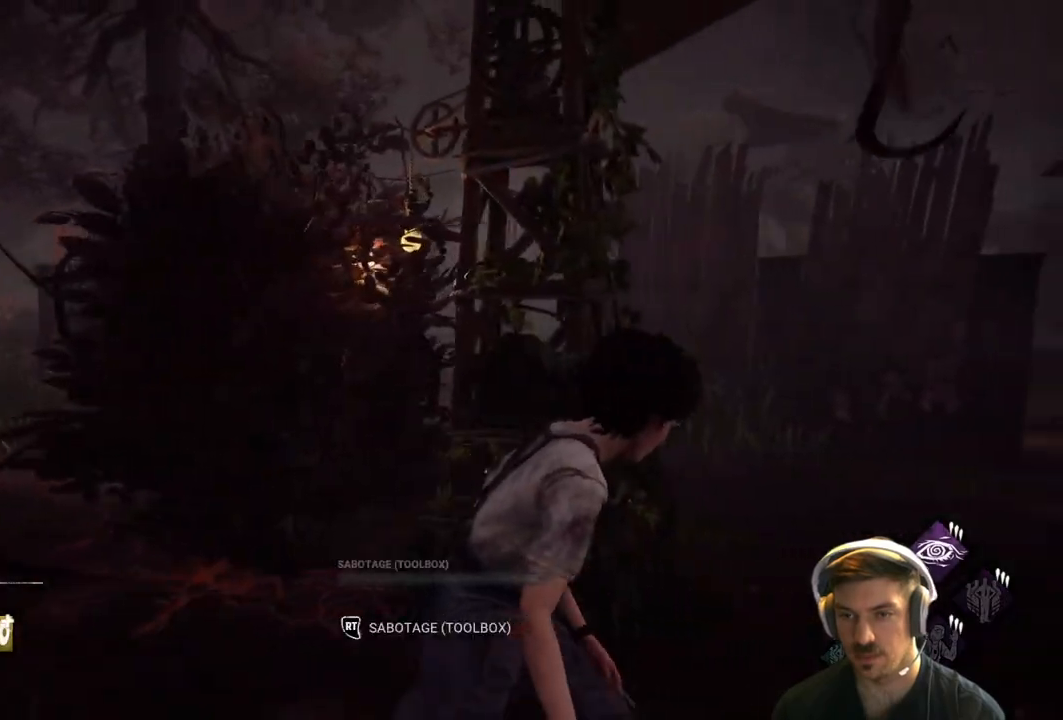
{"buttons": [], "left_stick": "right", "right_stick": "right", "events": [[500, "right_stick", "right"]]}
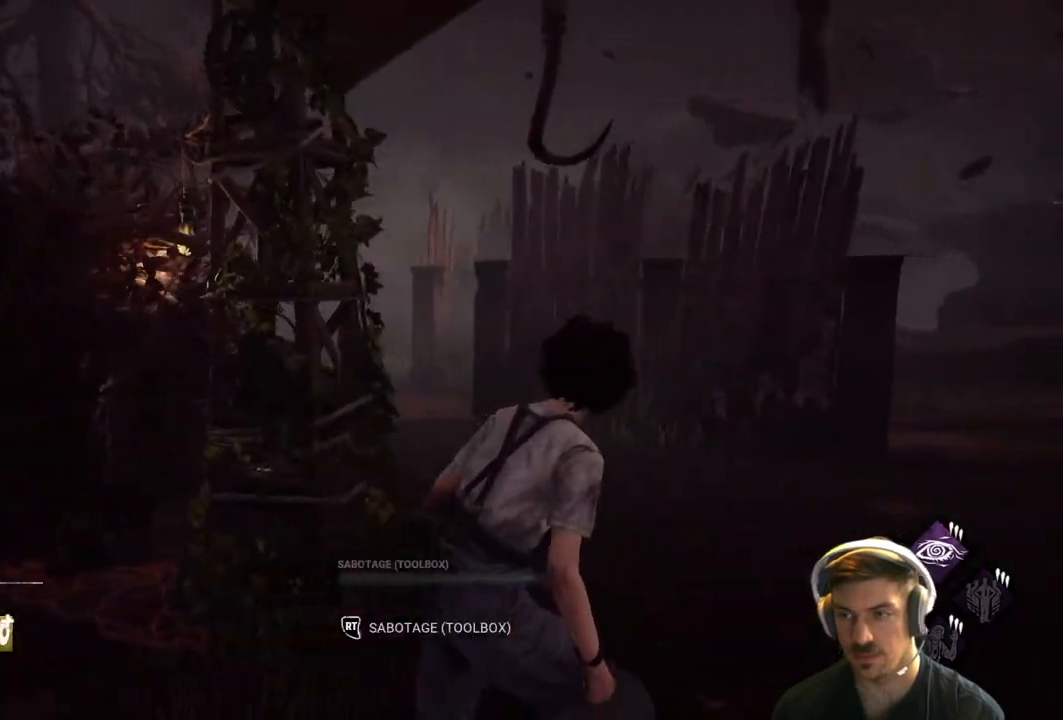
{"buttons": [], "left_stick": "up", "right_stick": "center", "events": [[150, "left_stick", "up-right"], [350, "left_stick", "up"], [367, "right_stick", "center"]]}
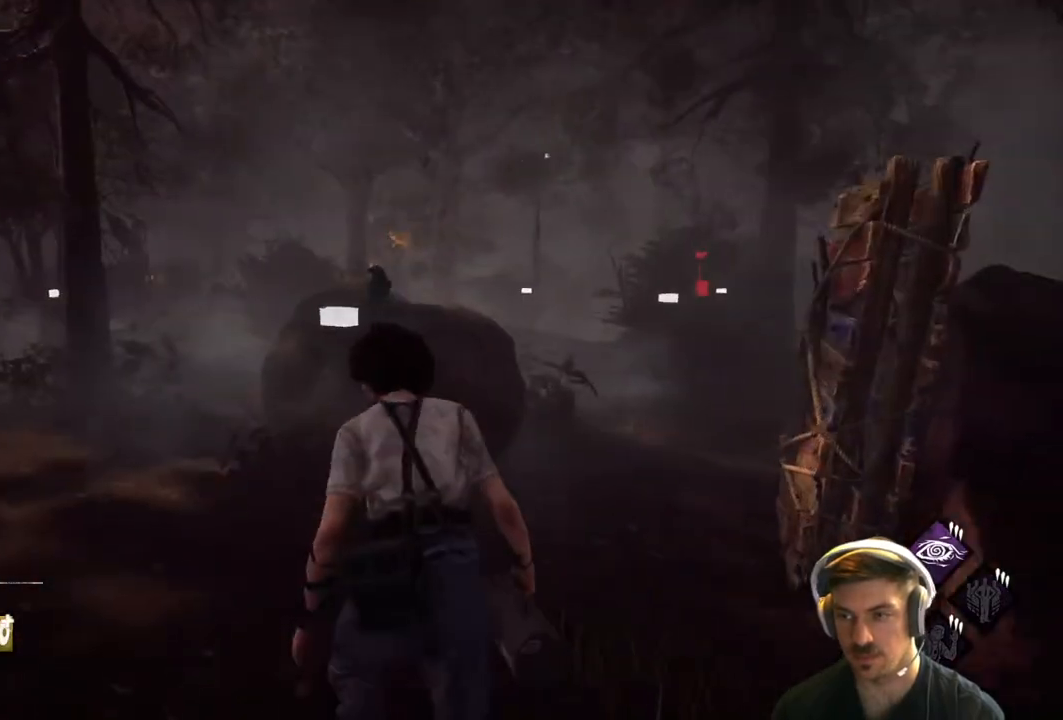
{"buttons": [], "left_stick": "up-left", "right_stick": "right", "events": [[17, "left_stick", "up-left"], [450, "right_stick", "right"]]}
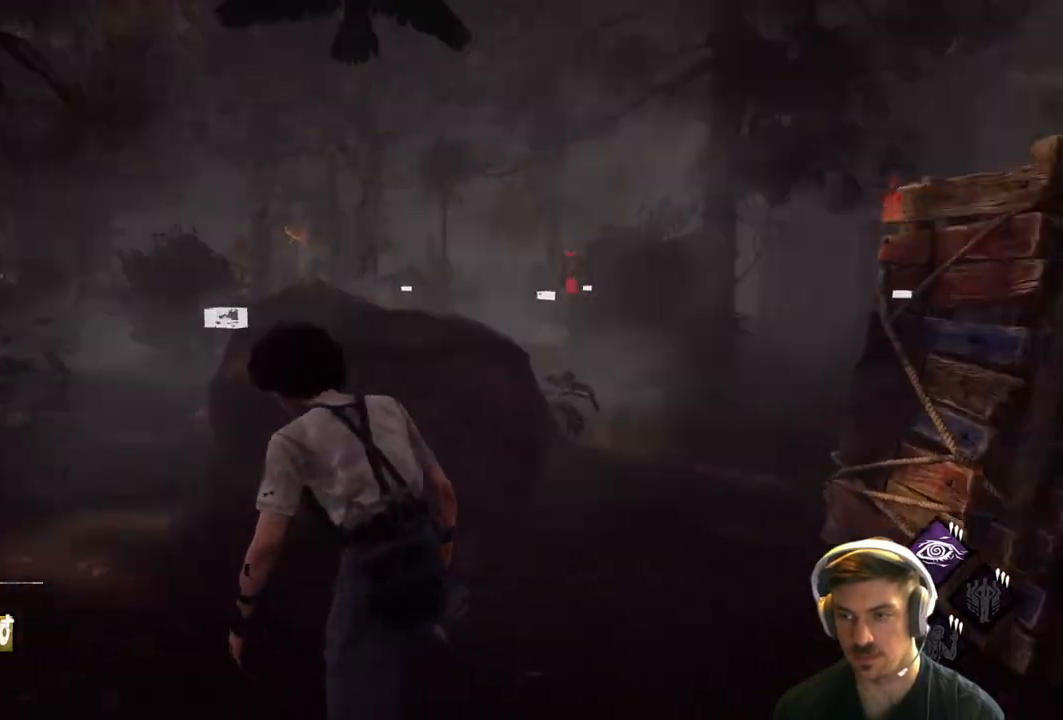
{"buttons": [], "left_stick": "left", "right_stick": "center", "events": [[100, "left_stick", "left"], [200, "right_stick", "center"]]}
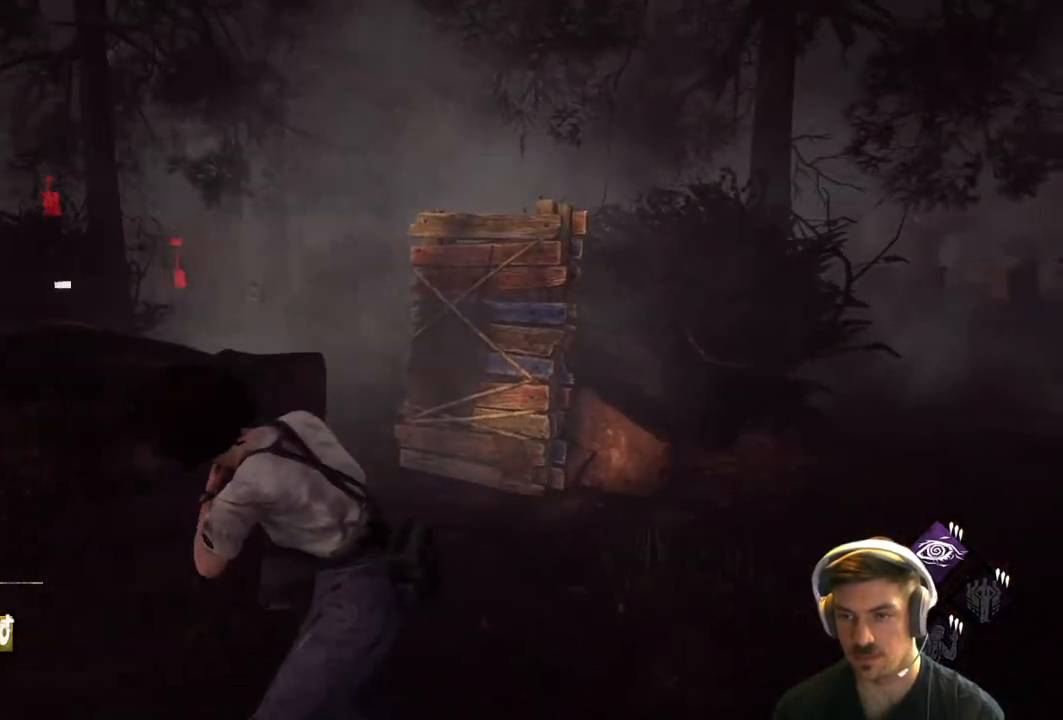
{"buttons": [], "left_stick": "up-left", "right_stick": "center", "events": [[267, "right_stick", "left"], [417, "left_stick", "up-left"], [467, "right_stick", "center"]]}
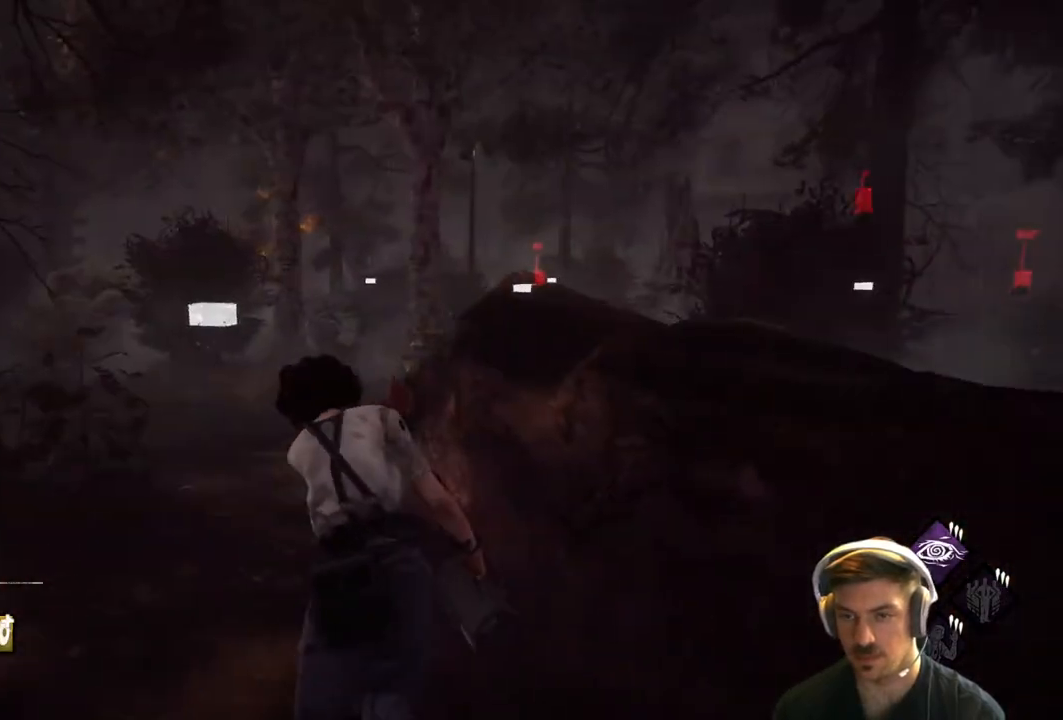
{"buttons": [], "left_stick": "up-left", "right_stick": "center", "events": []}
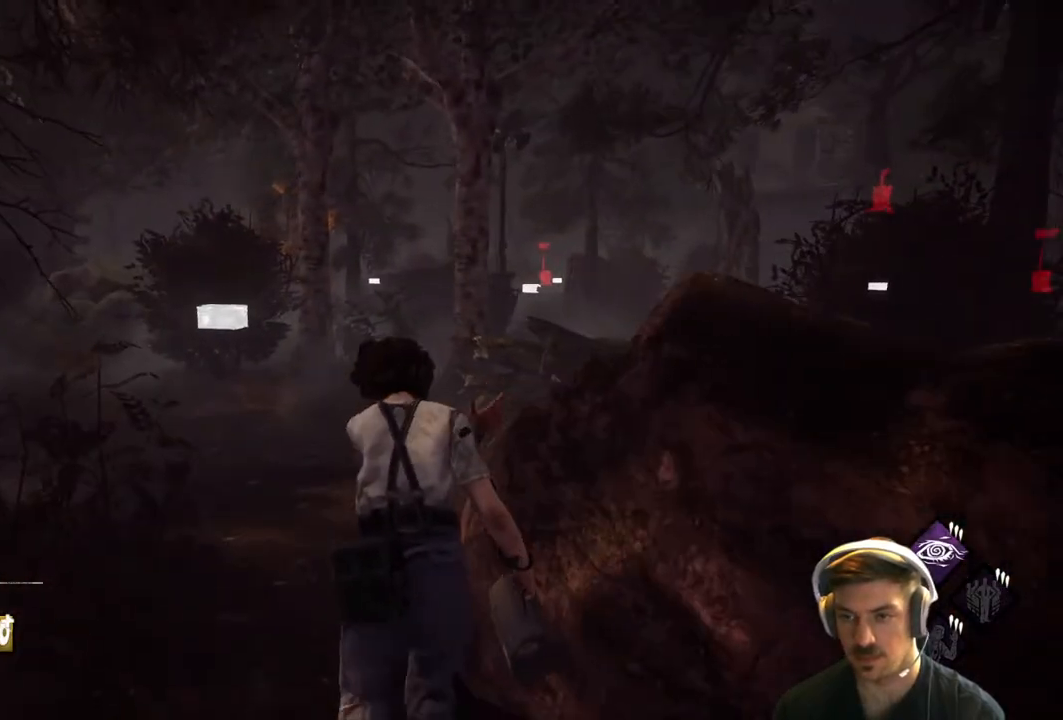
{"buttons": ["L1"], "left_stick": "up", "right_stick": "center", "events": [[33, "left_stick", "up"], [333, "L1", "down"]]}
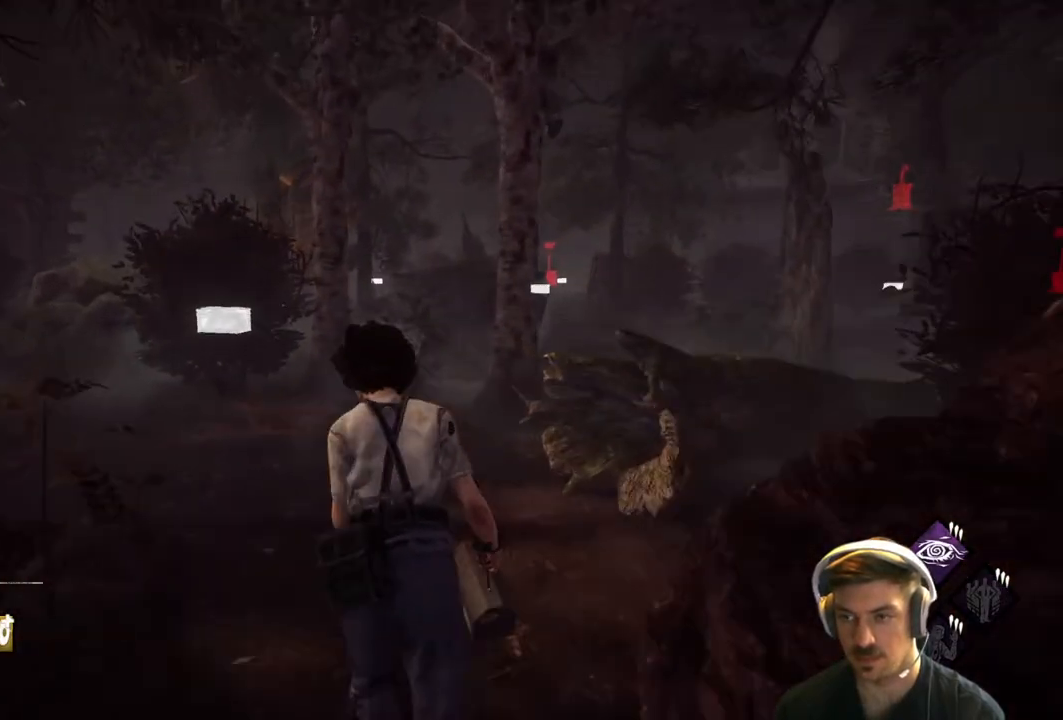
{"buttons": ["L1"], "left_stick": "up", "right_stick": "center", "events": []}
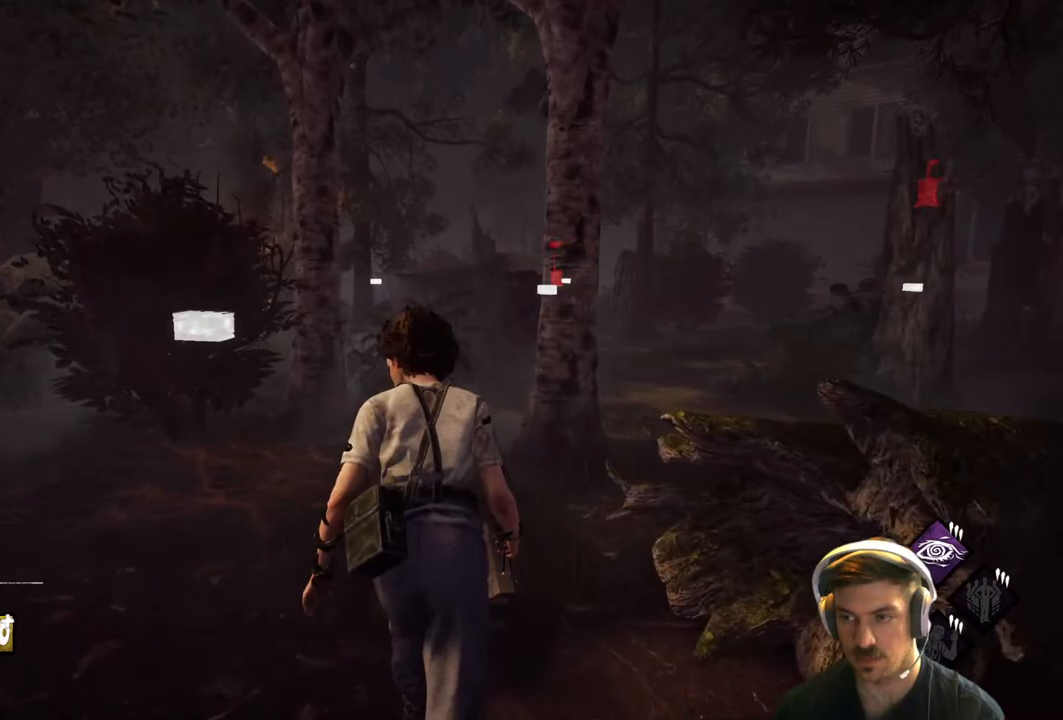
{"buttons": ["L1"], "left_stick": "up", "right_stick": "center", "events": []}
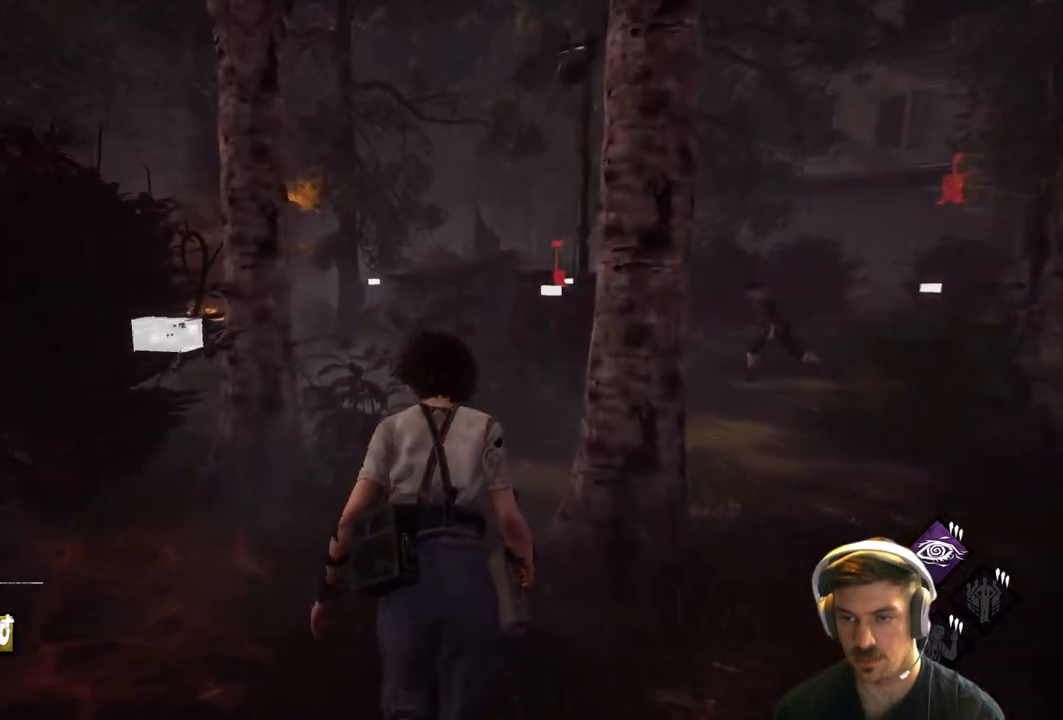
{"buttons": ["L1"], "left_stick": "up", "right_stick": "center", "events": []}